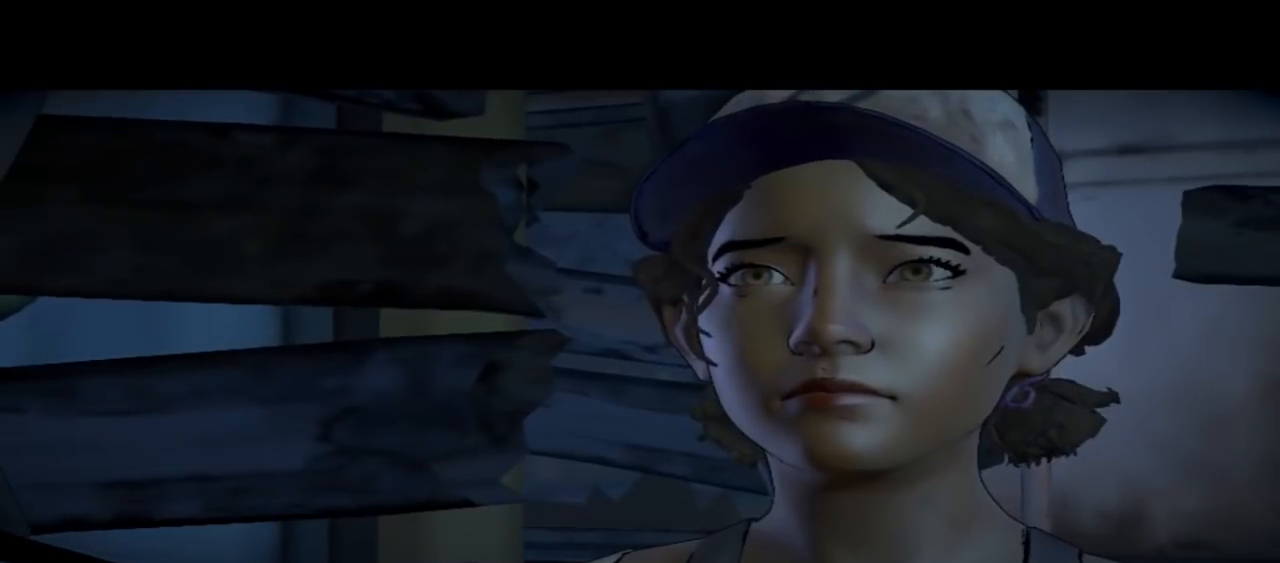
Gameplay with a controller (Xbox layout); each line is a JSON object with the inputs held at the frame after it. "events" lists button and stick changes between this image and that frame as [ms after this image, input, new state], when the widget could be followed in between. Not read: L1 L2 L3 R1 R2 R3.
{"buttons": [], "left_stick": "center", "right_stick": "down-right", "events": [[467, "right_stick", "down-right"]]}
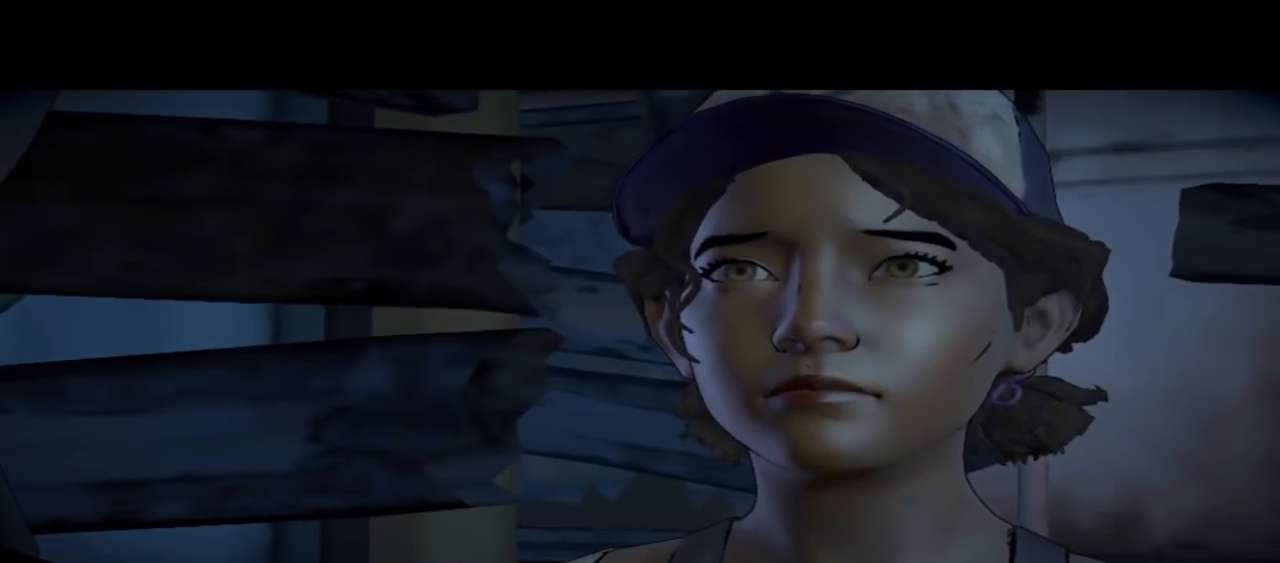
{"buttons": [], "left_stick": "center", "right_stick": "center", "events": [[433, "right_stick", "center"]]}
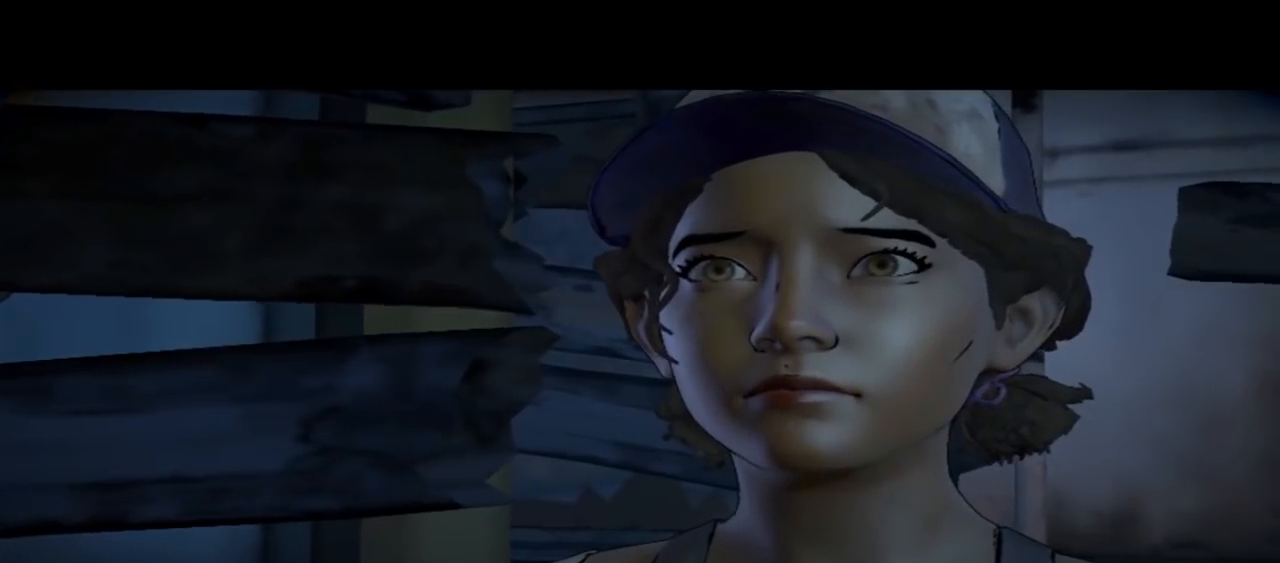
{"buttons": [], "left_stick": "center", "right_stick": "down-right", "events": [[200, "right_stick", "down-right"]]}
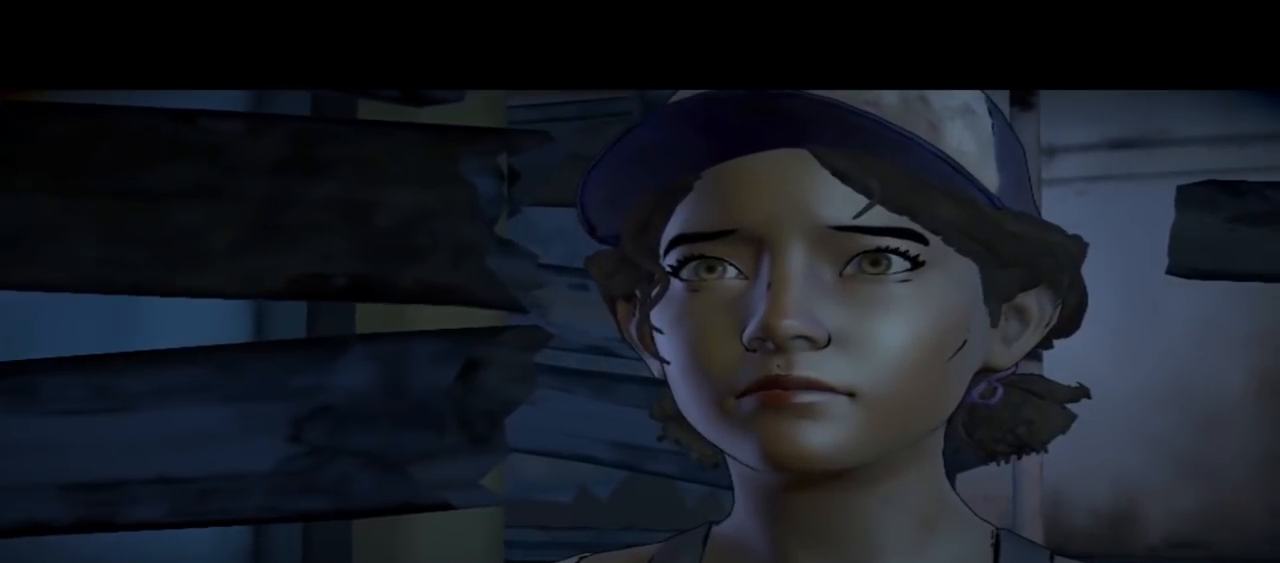
{"buttons": [], "left_stick": "center", "right_stick": "center", "events": [[67, "right_stick", "center"]]}